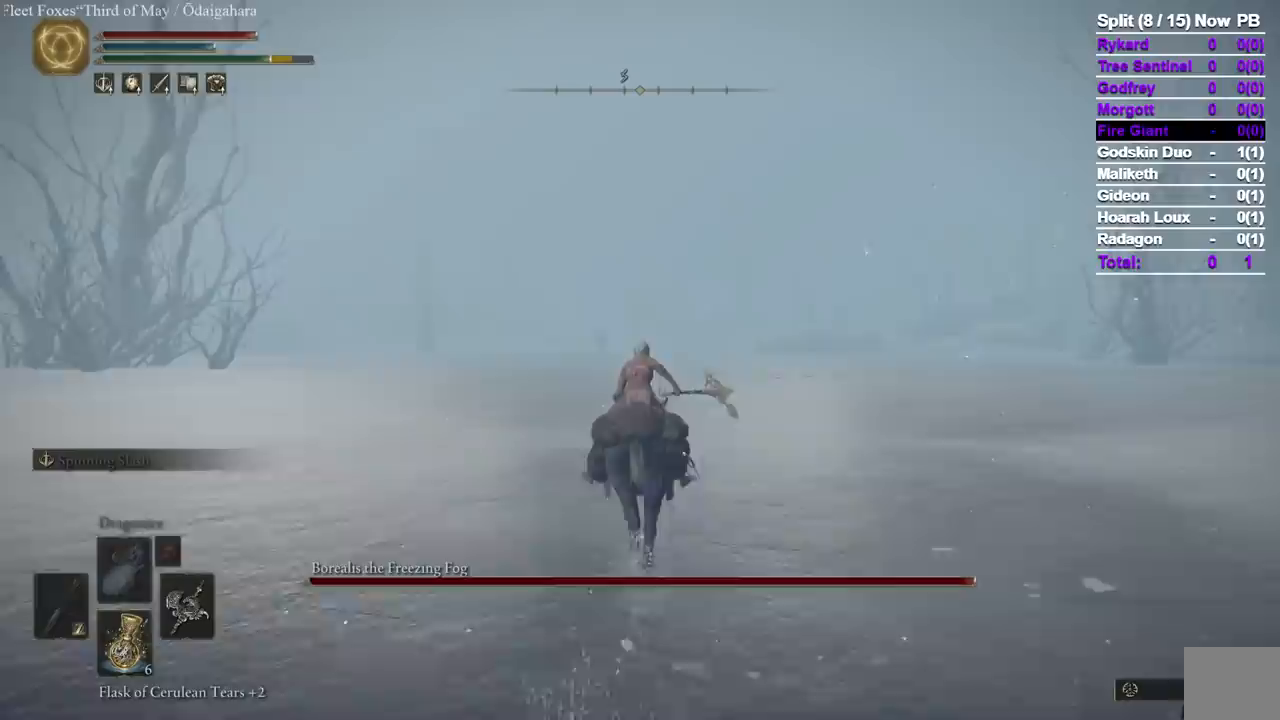
Gameplay with a controller (Xbox layout); each line is a JSON object with the inputs held at the frame after it (dt_ms = milliseconds from this image to that frame). "events" lists button and stick changes between this image and that frame as [ms after this image, input, new state], when the widget could be followed in between. Not read: R1 R2 X.
{"dt_ms": 500, "buttons": [], "left_stick": "up", "right_stick": "center", "events": []}
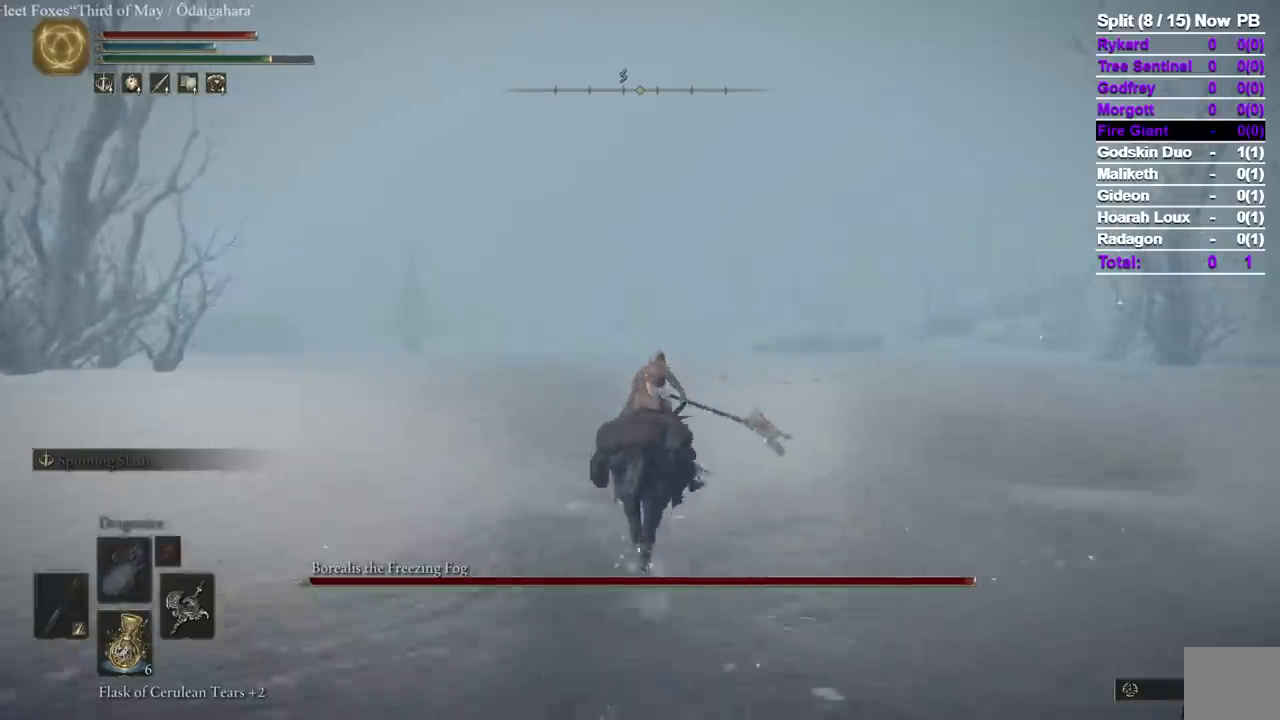
{"dt_ms": 1000, "buttons": [], "left_stick": "down-right", "right_stick": "center", "events": [[100, "right_stick", "left"], [233, "left_stick", "up-right"], [500, "SELECT", "down"], [517, "left_stick", "right"], [817, "left_stick", "down-right"], [933, "right_stick", "center"], [1000, "SELECT", "up"]]}
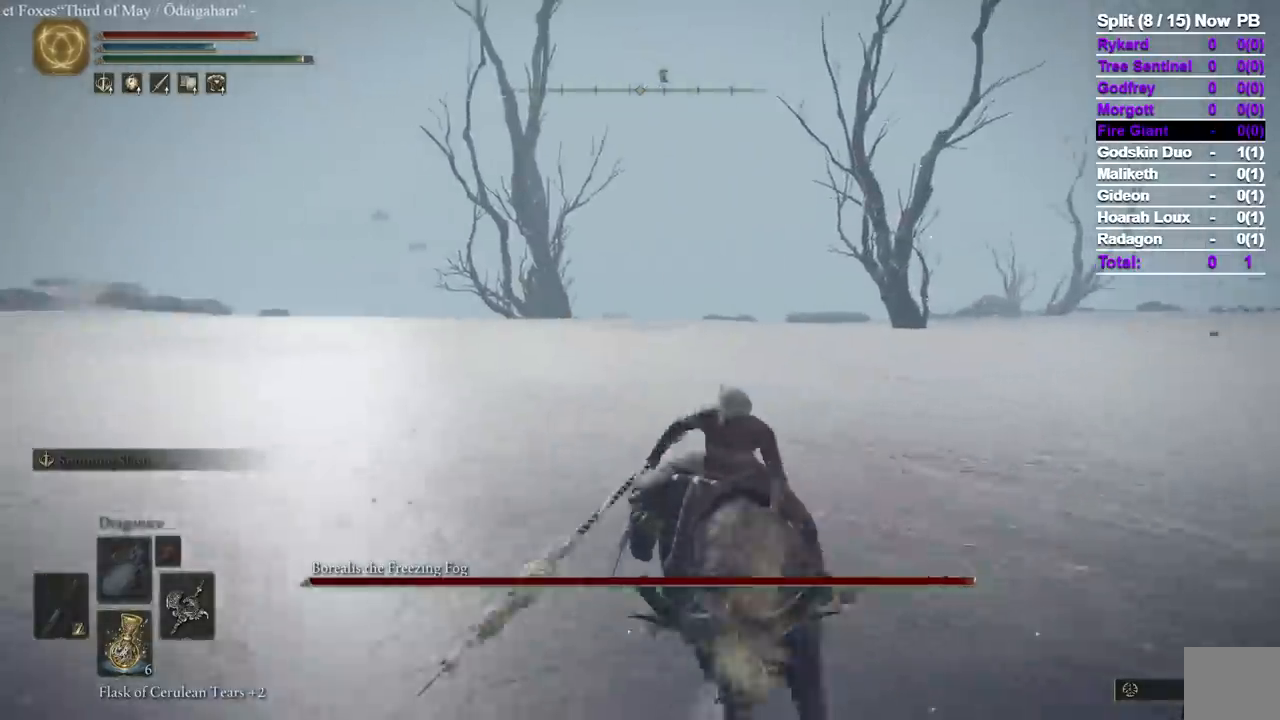
{"dt_ms": 500, "buttons": [], "left_stick": "down", "right_stick": "left", "events": [[33, "right_stick", "left"], [183, "right_stick", "center"], [317, "right_stick", "left"], [483, "left_stick", "down"]]}
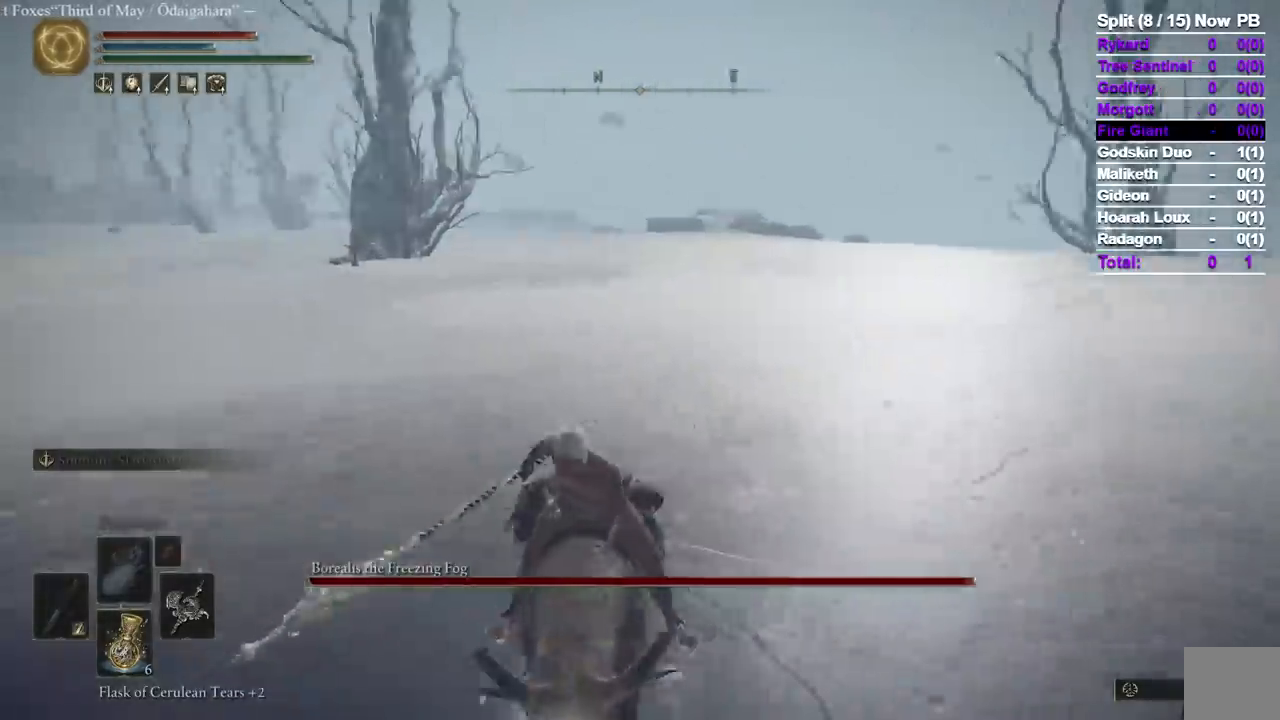
{"dt_ms": 500, "buttons": [], "left_stick": "down-left", "right_stick": "up-right", "events": [[50, "right_stick", "center"], [133, "right_stick", "left"], [350, "left_stick", "down-left"], [350, "right_stick", "center"], [483, "right_stick", "up-right"]]}
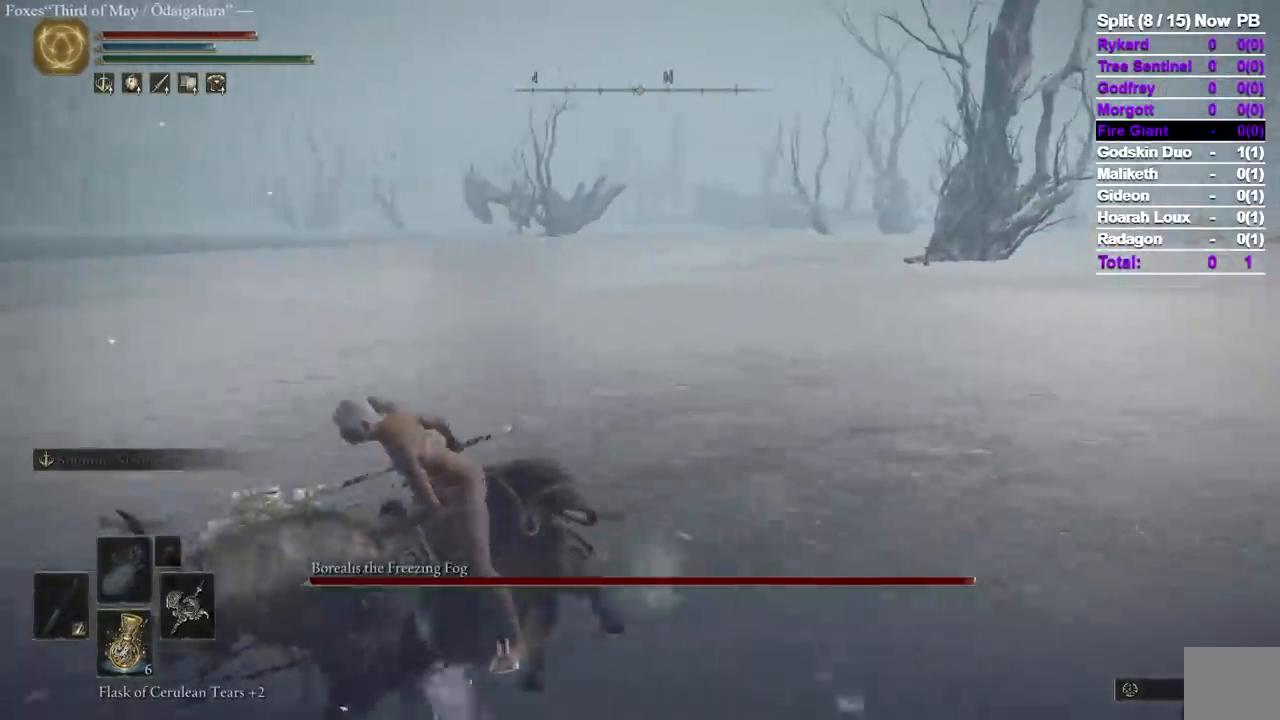
{"dt_ms": 500, "buttons": [], "left_stick": "down-left", "right_stick": "center", "events": [[83, "right_stick", "center"]]}